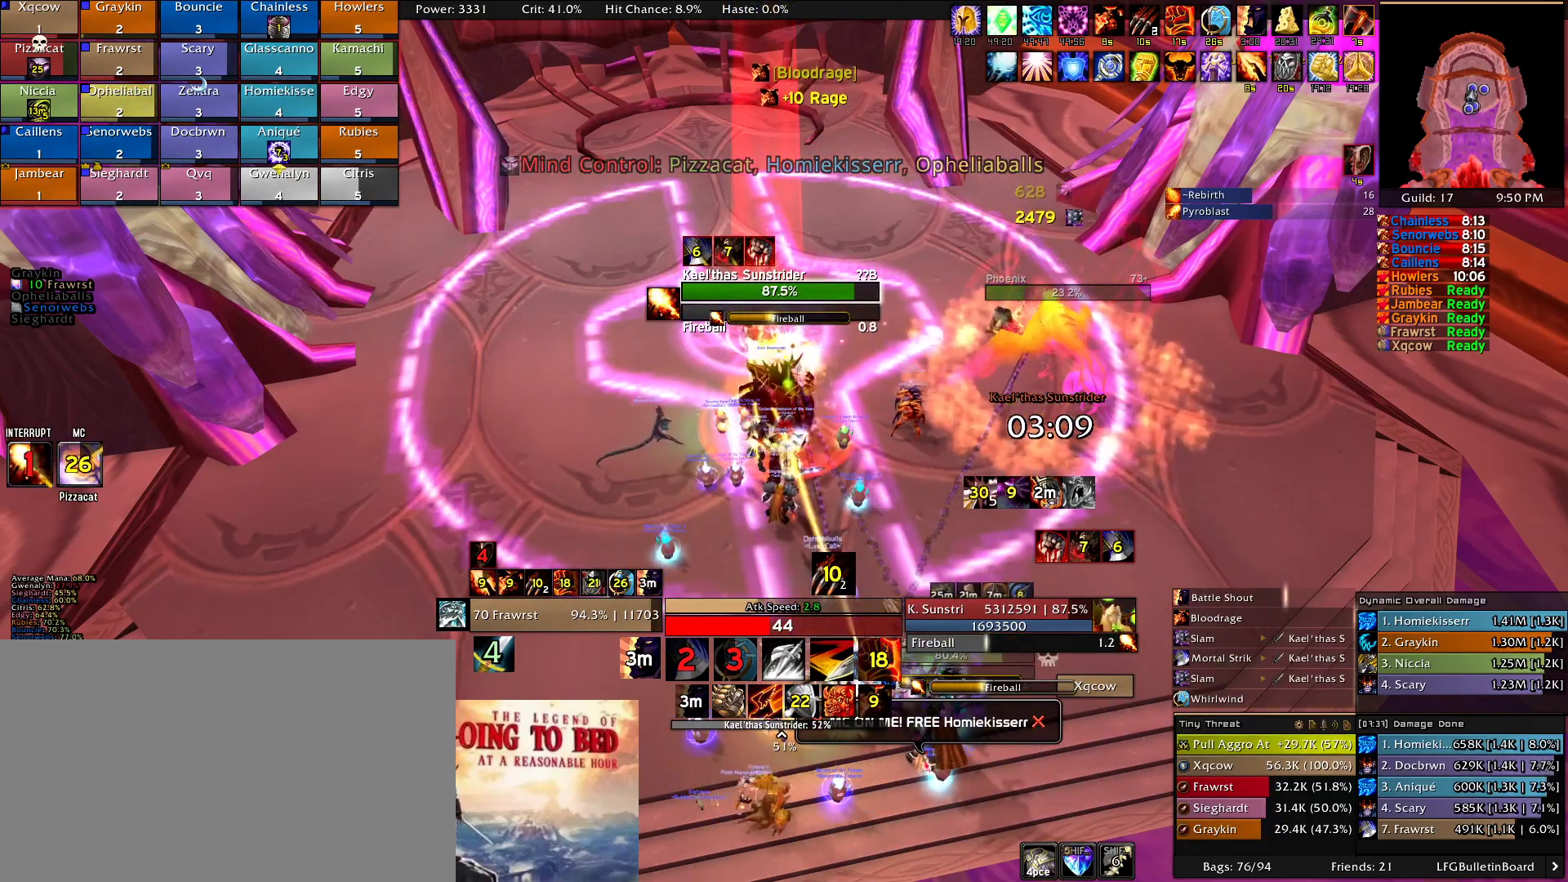
Gameplay with keyboard and mouse; each line is a JSON object with the keys and mouse buttons held at the frame after it. "events" lists presses ("down") and releases ("up") of "1", "2", "3", "4", "5", "a", "alt", "c", "caps_lock", "ctrl", "d", "e", "f", "g", "q", "r", "s", "shift", "t", "tab", "v", "w", "x", "z", "mouse_left", "mouse_wheel" and "mouse_right" between this image and that frame as [ms after this image, input, new state], when the widget could be followed in between. "mouse_left", "mouse_wheel", "mouse_right" = the "left", "wheel", "right" buttons of the "mouse" list. No other keys are recorded. "wheel" means that the mouse wheel is clicked or scrolled. Mouse movement is not recorded.
{"keys": [], "mouse": ["right"], "events": [[100, "e", "up"], [150, "e", "down"], [233, "e", "up"], [333, "e", "down"], [433, "e", "up"]]}
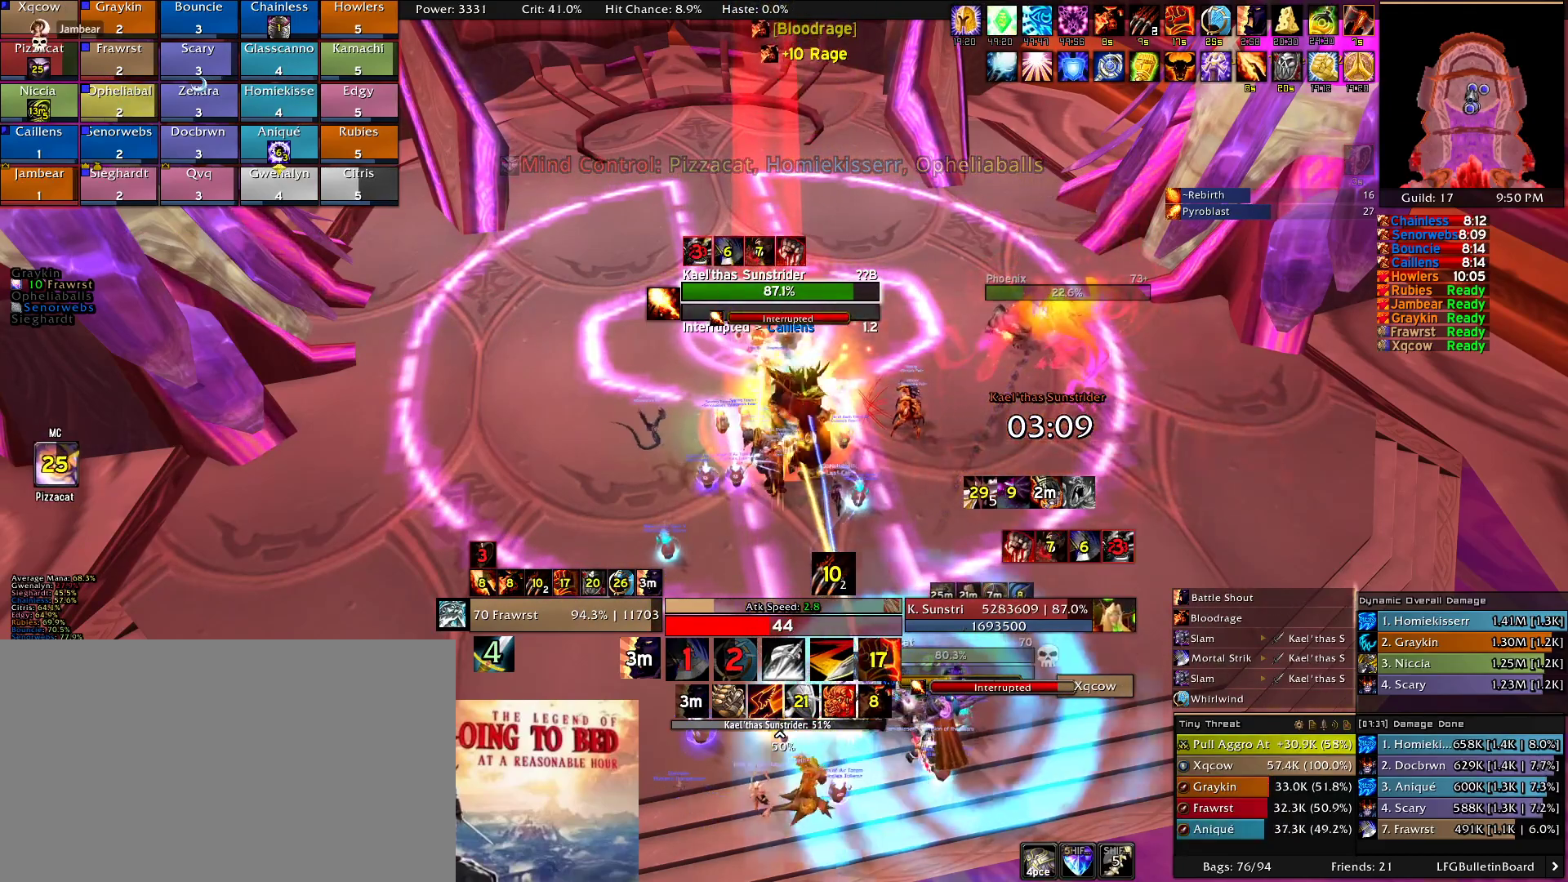
{"keys": ["e"], "mouse": ["right"], "events": [[16, "e", "down"], [116, "e", "up"], [166, "e", "down"], [266, "e", "up"], [350, "e", "down"], [450, "e", "up"], [500, "e", "down"]]}
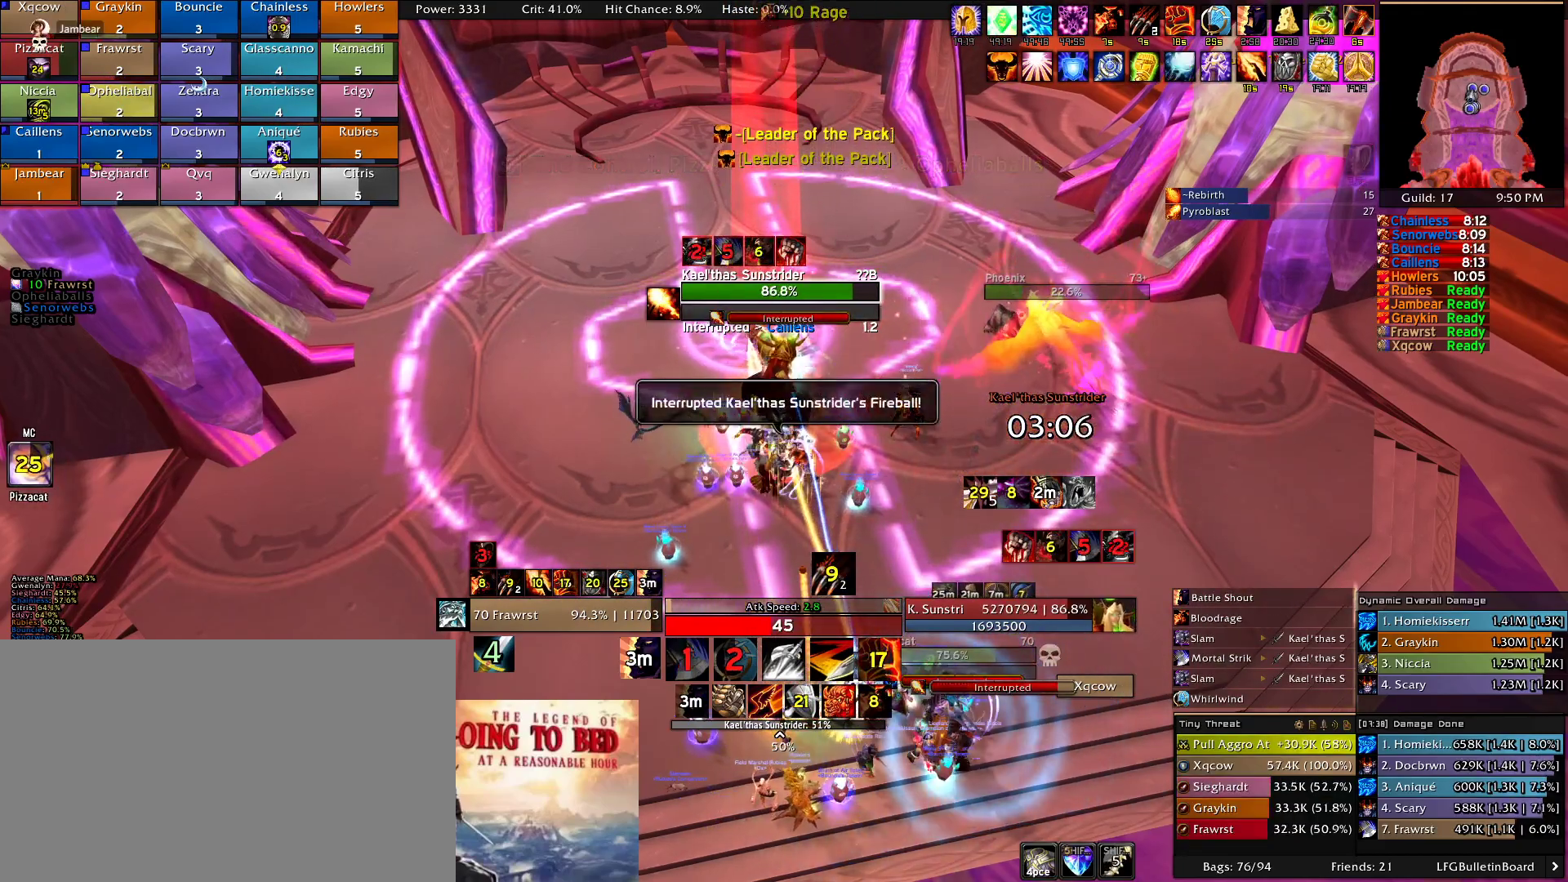
{"keys": ["e"], "mouse": ["right"], "events": [[83, "e", "up"], [183, "e", "down"], [266, "e", "up"], [366, "e", "down"], [466, "e", "up"], [500, "e", "down"]]}
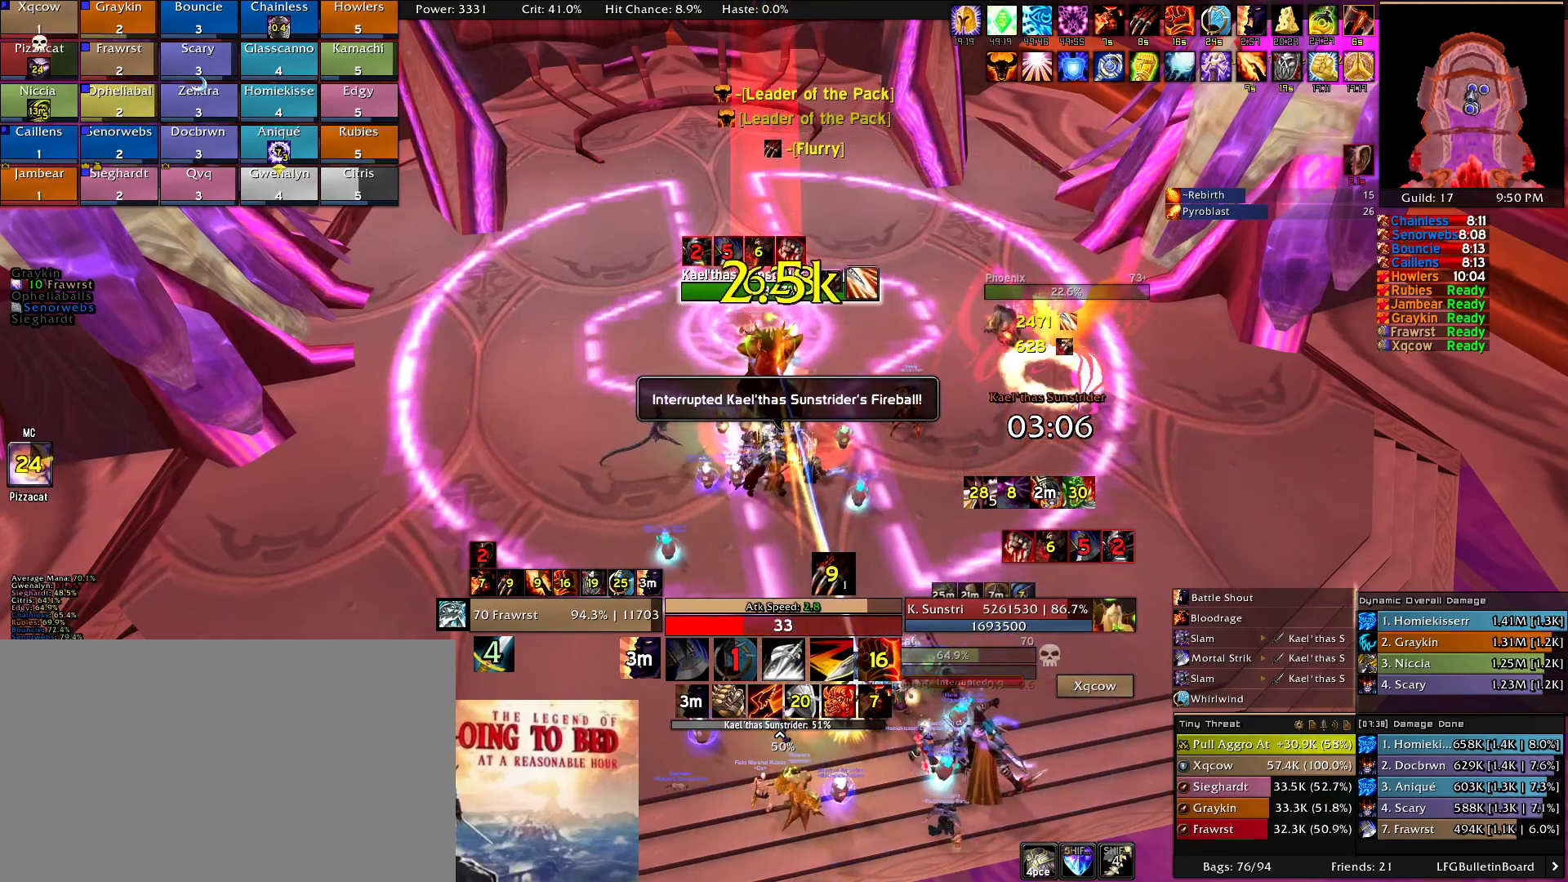
{"keys": ["e"], "mouse": ["right"], "events": [[100, "e", "up"], [200, "e", "down"], [333, "e", "up"], [433, "e", "down"]]}
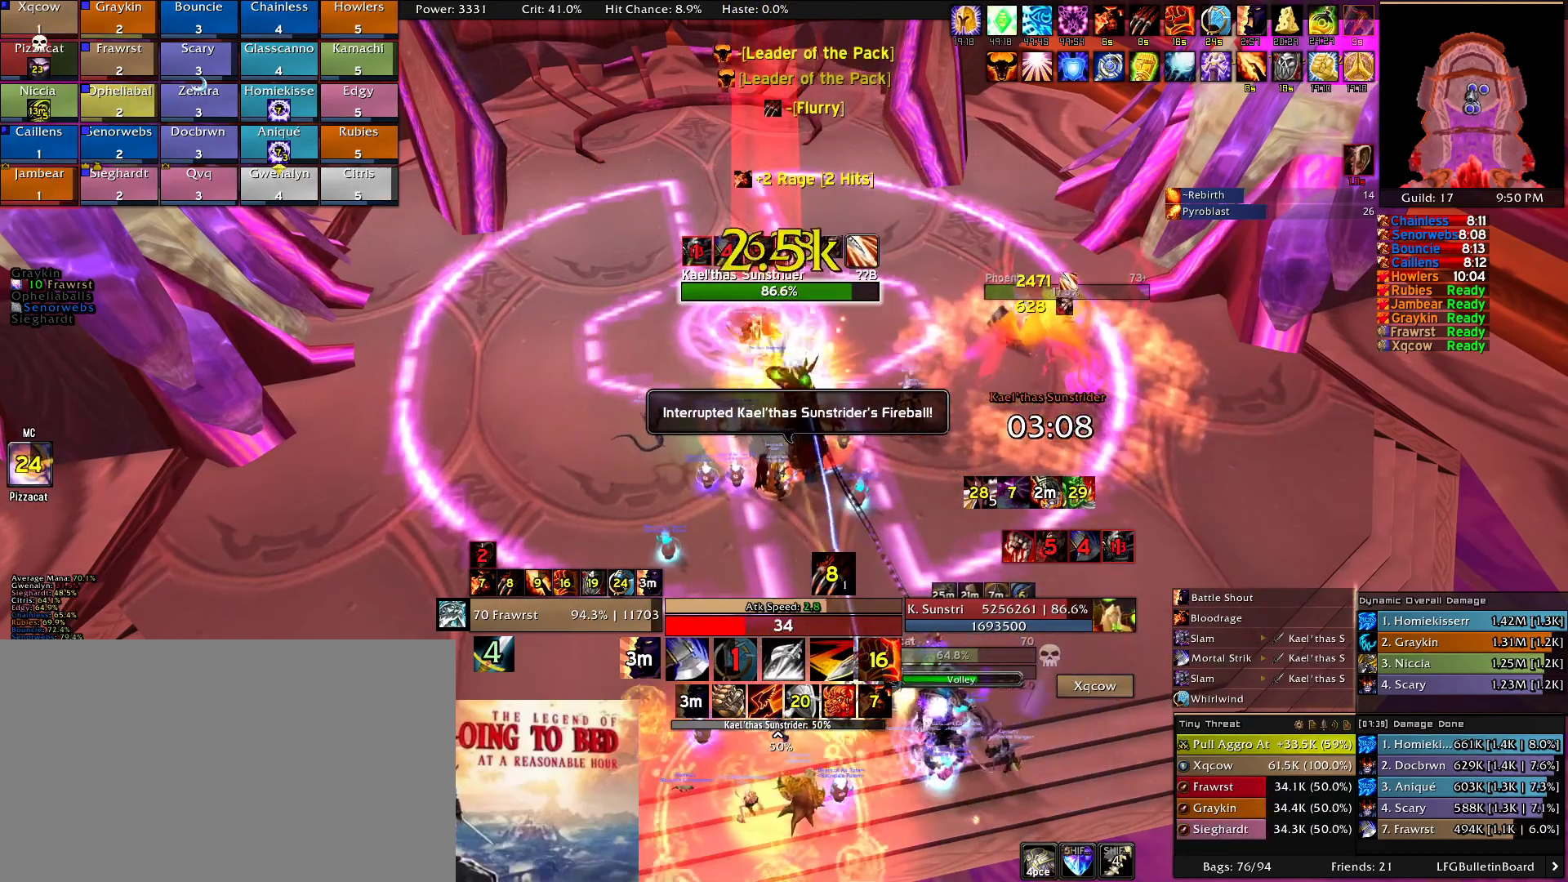
{"keys": ["e"], "mouse": ["right"], "events": [[66, "e", "up"], [116, "e", "down"], [250, "e", "up"], [300, "e", "down"], [400, "e", "up"], [500, "e", "down"]]}
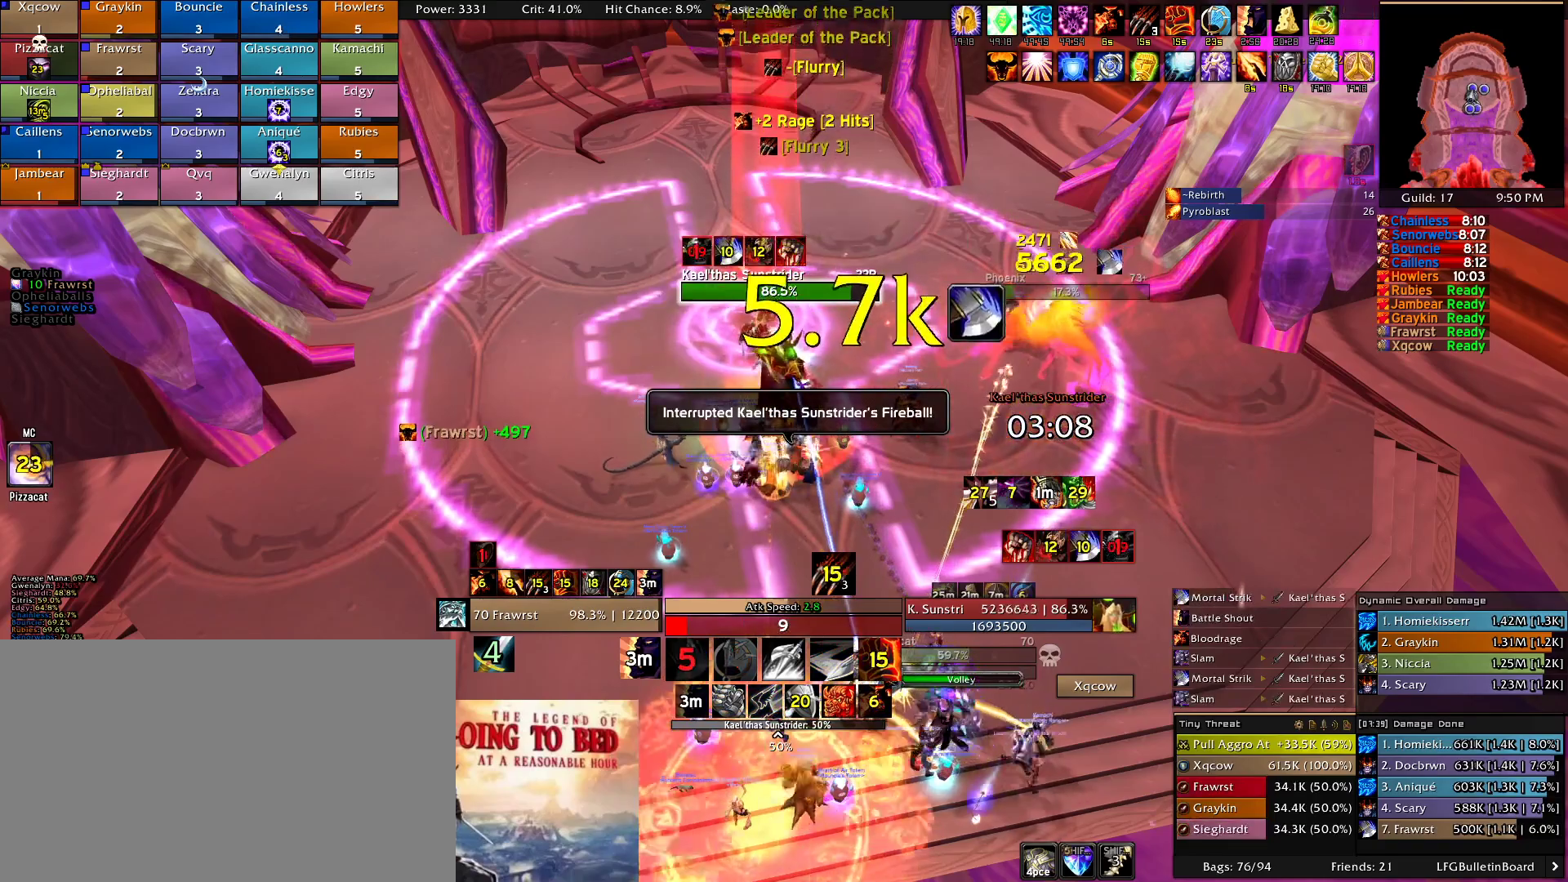
{"keys": [], "mouse": ["right"], "events": [[83, "e", "up"], [133, "e", "down"], [266, "e", "up"]]}